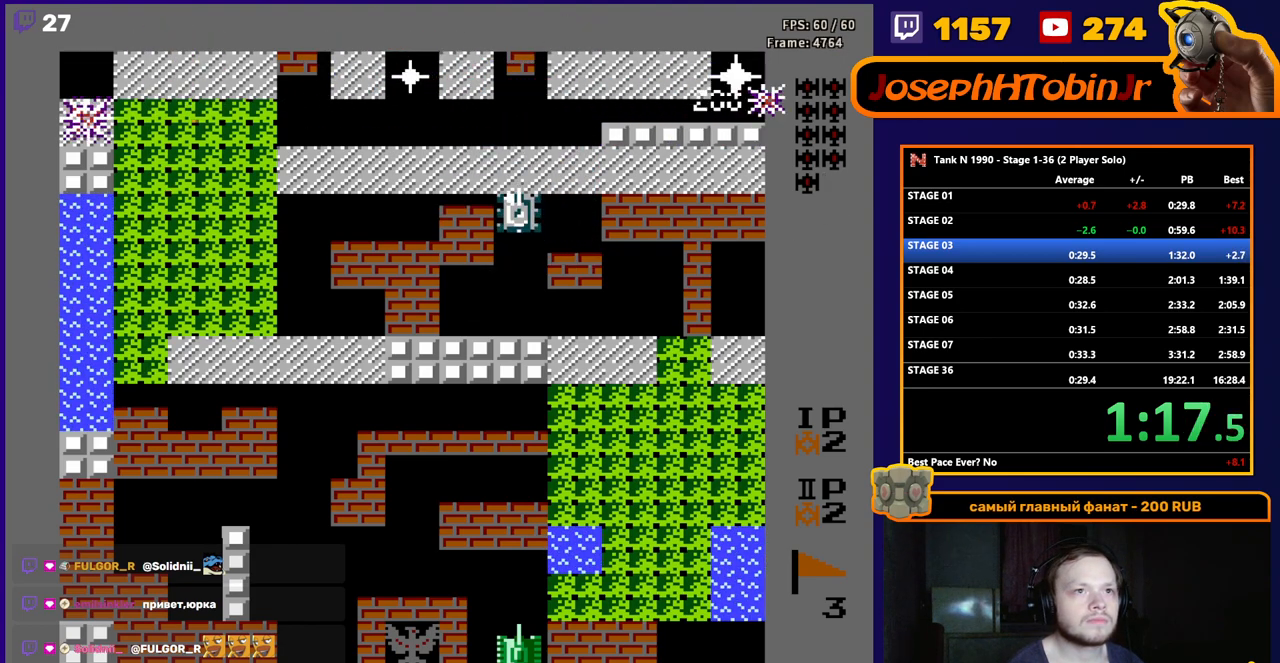
Gameplay with a controller (Nintendo layout); each line is a JSON object with the inputs held at the frame after it. "events" lists button and stick changes between this image and that frame as [ms after this image, input, new state], when the widget could be followed in between. Not read: L3 R3.
{"buttons": ["B", "DPAD_RIGHT"], "events": [[117, "DPAD_RIGHT", "down"]]}
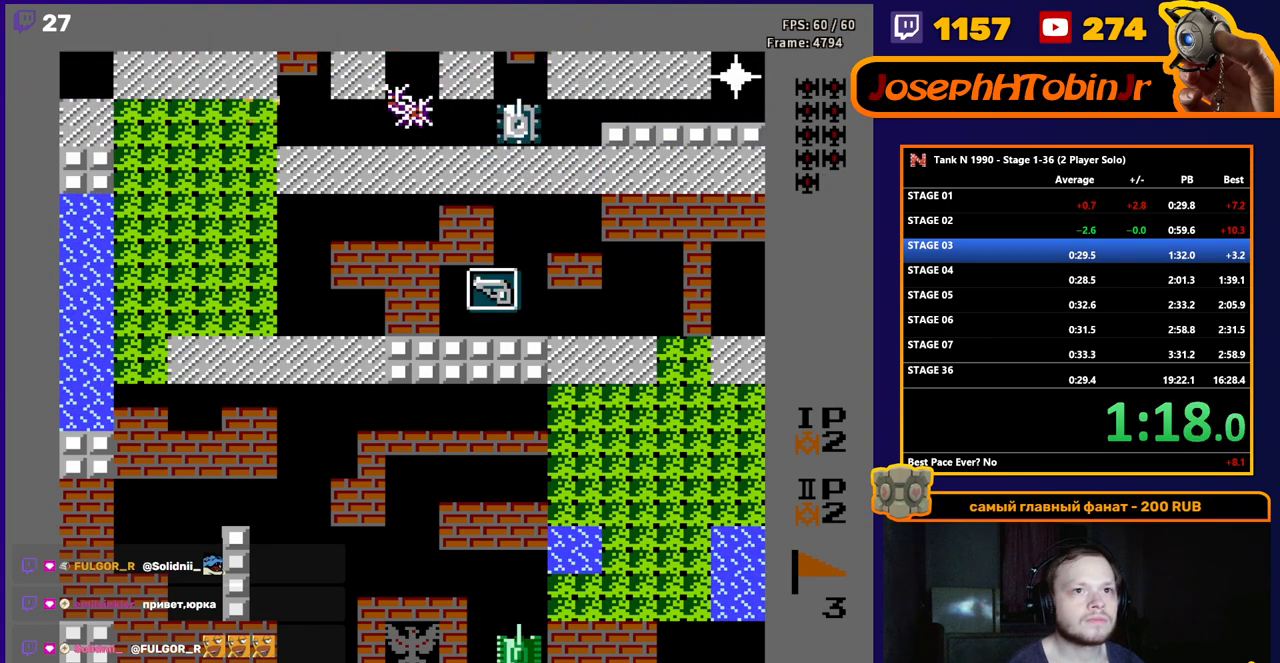
{"buttons": ["B"], "events": [[150, "DPAD_RIGHT", "up"]]}
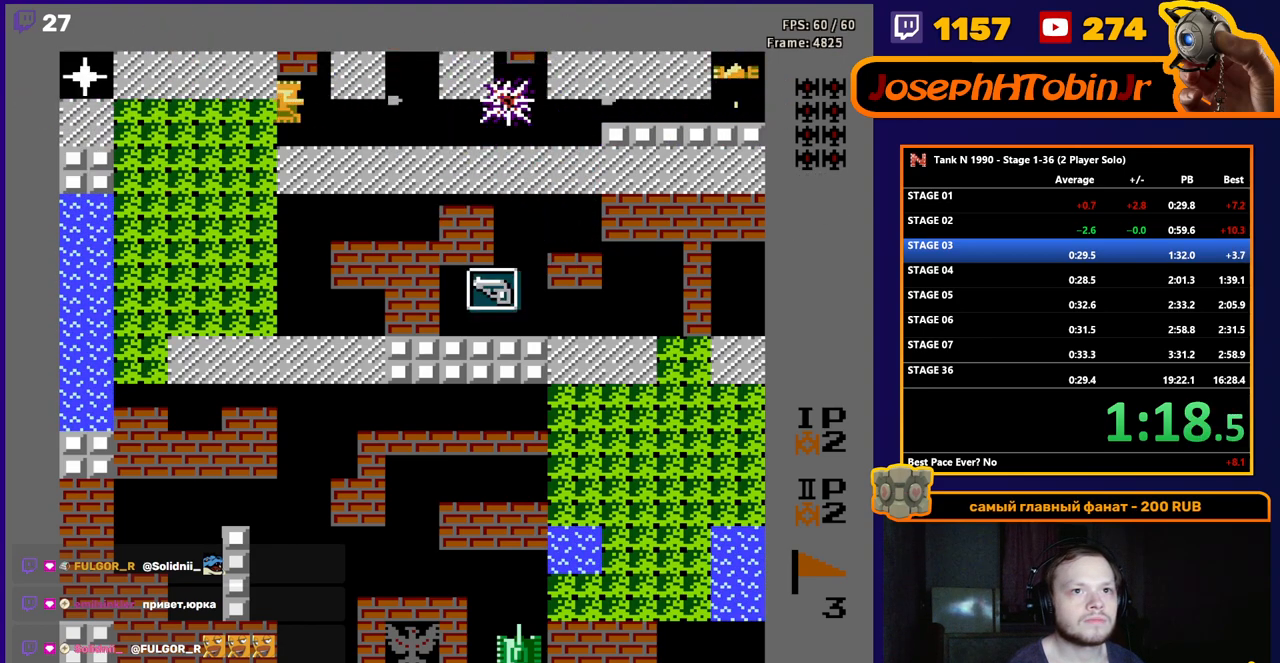
{"buttons": ["B", "DPAD_LEFT"], "events": [[133, "B", "up"], [133, "DPAD_LEFT", "down"], [217, "B", "down"]]}
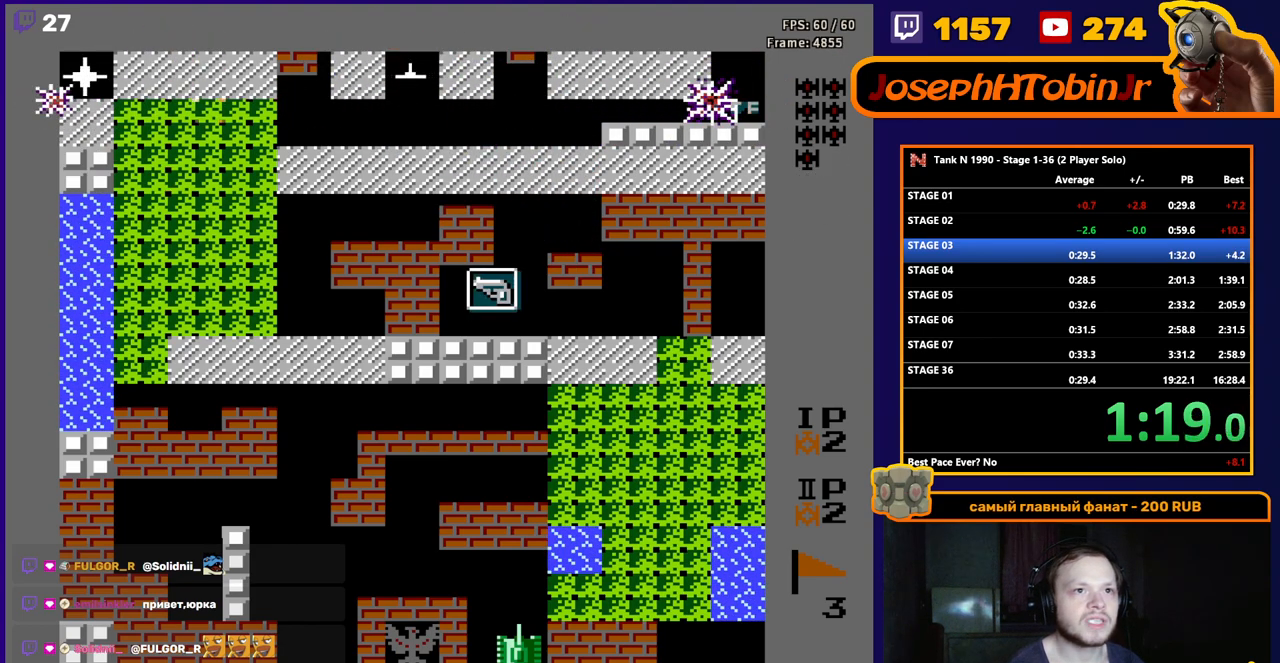
{"buttons": ["B", "DPAD_RIGHT"], "events": [[217, "DPAD_LEFT", "up"], [300, "DPAD_RIGHT", "down"]]}
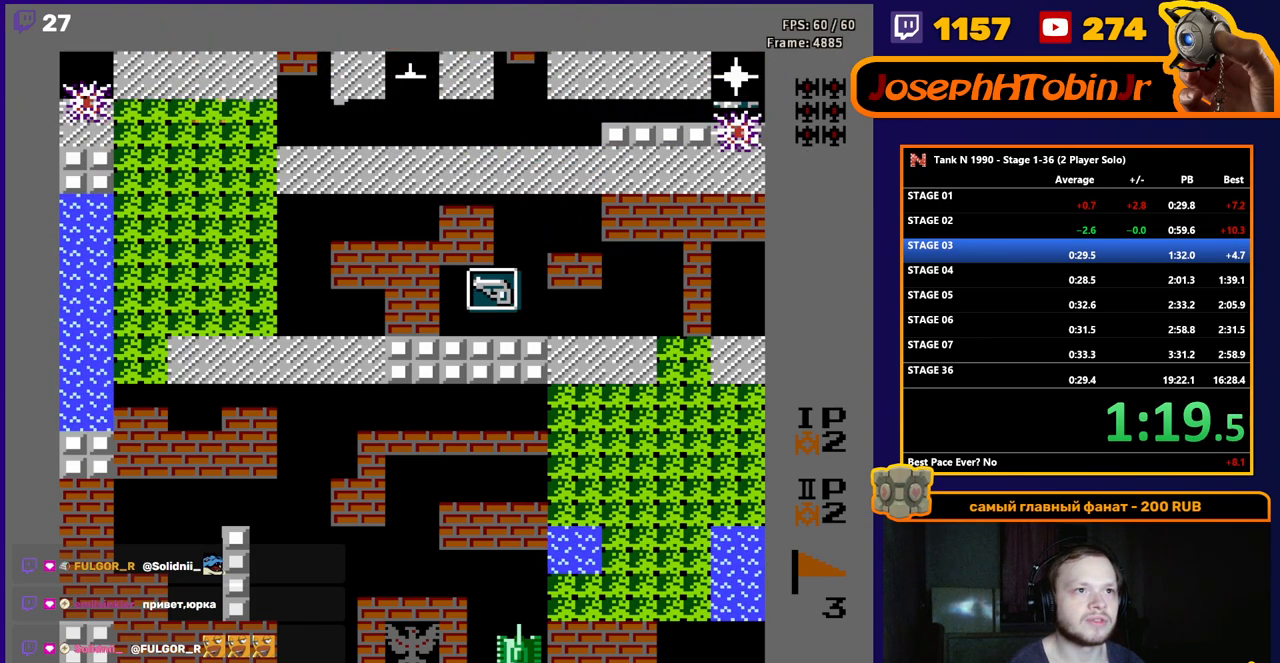
{"buttons": ["B", "DPAD_RIGHT"], "events": [[167, "DPAD_RIGHT", "up"], [217, "DPAD_RIGHT", "down"], [383, "DPAD_RIGHT", "up"], [483, "DPAD_RIGHT", "down"]]}
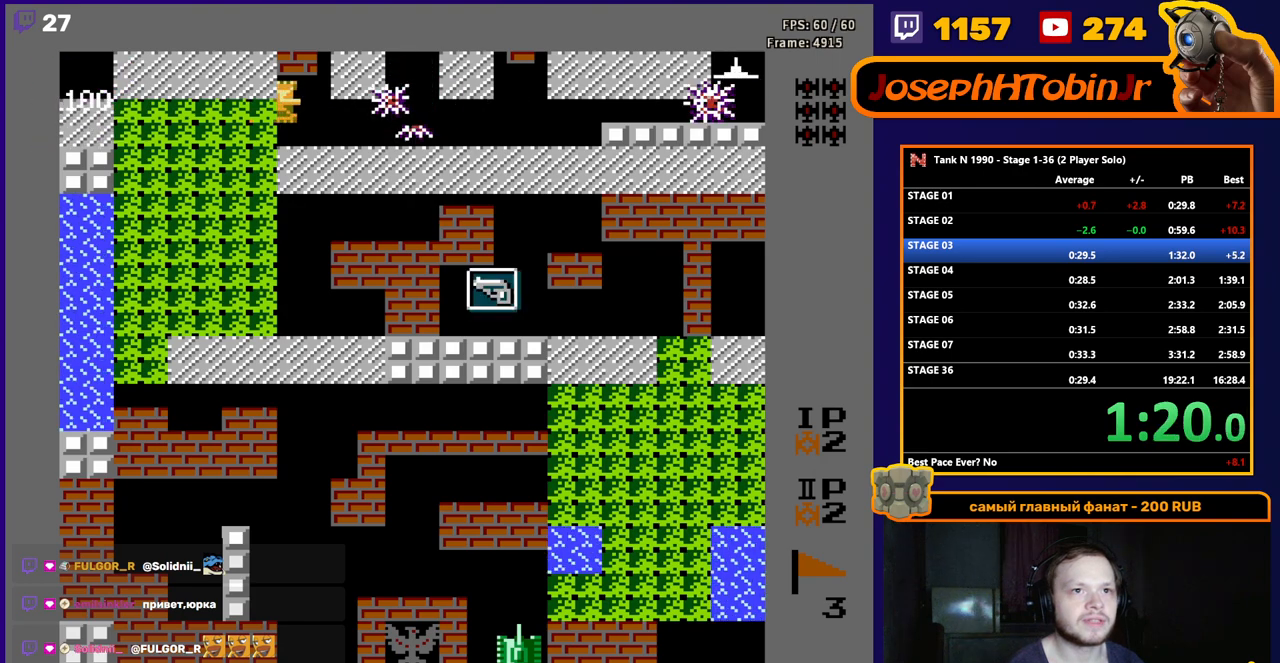
{"buttons": ["B"], "events": [[133, "DPAD_RIGHT", "up"]]}
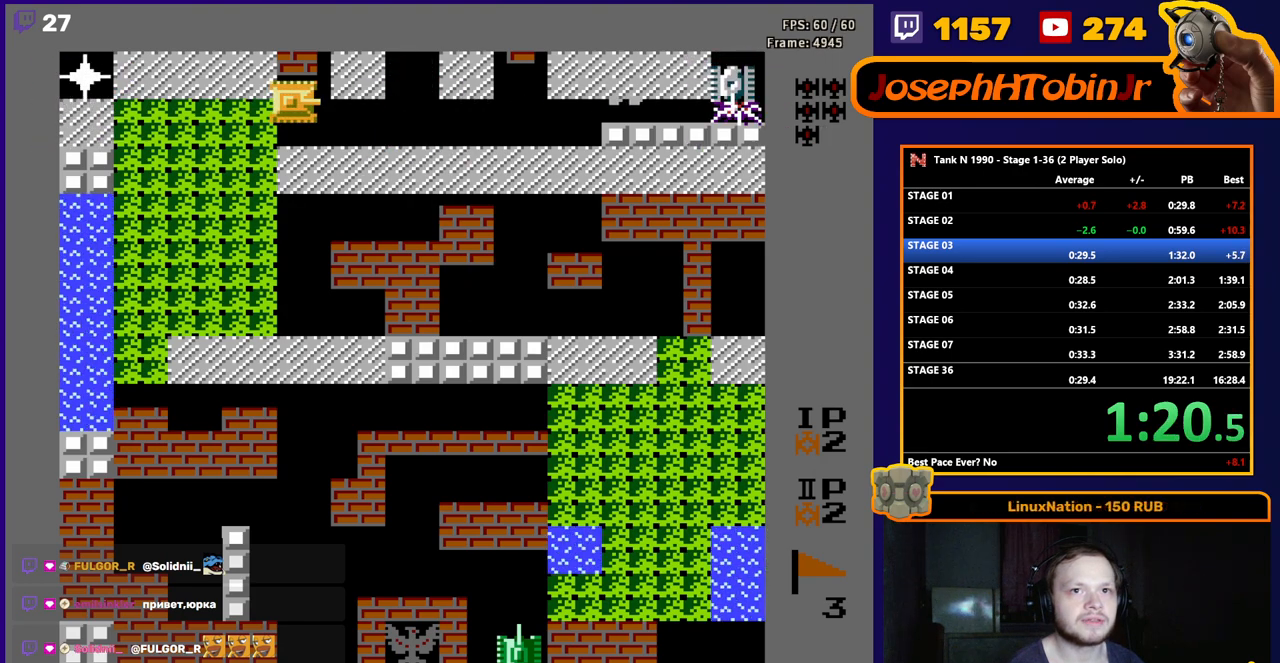
{"buttons": ["B", "DPAD_LEFT"], "events": [[17, "B", "up"], [33, "DPAD_LEFT", "down"], [83, "B", "down"]]}
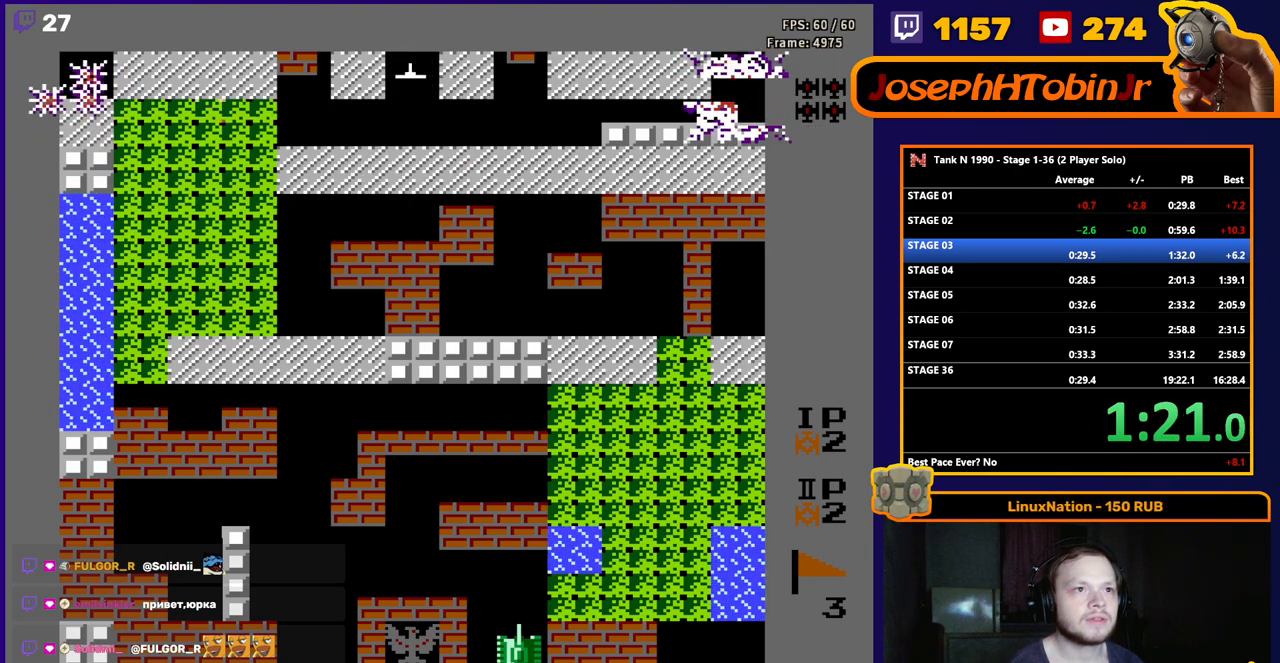
{"buttons": ["DPAD_RIGHT"], "events": [[100, "DPAD_LEFT", "up"], [333, "DPAD_RIGHT", "down"], [350, "B", "up"]]}
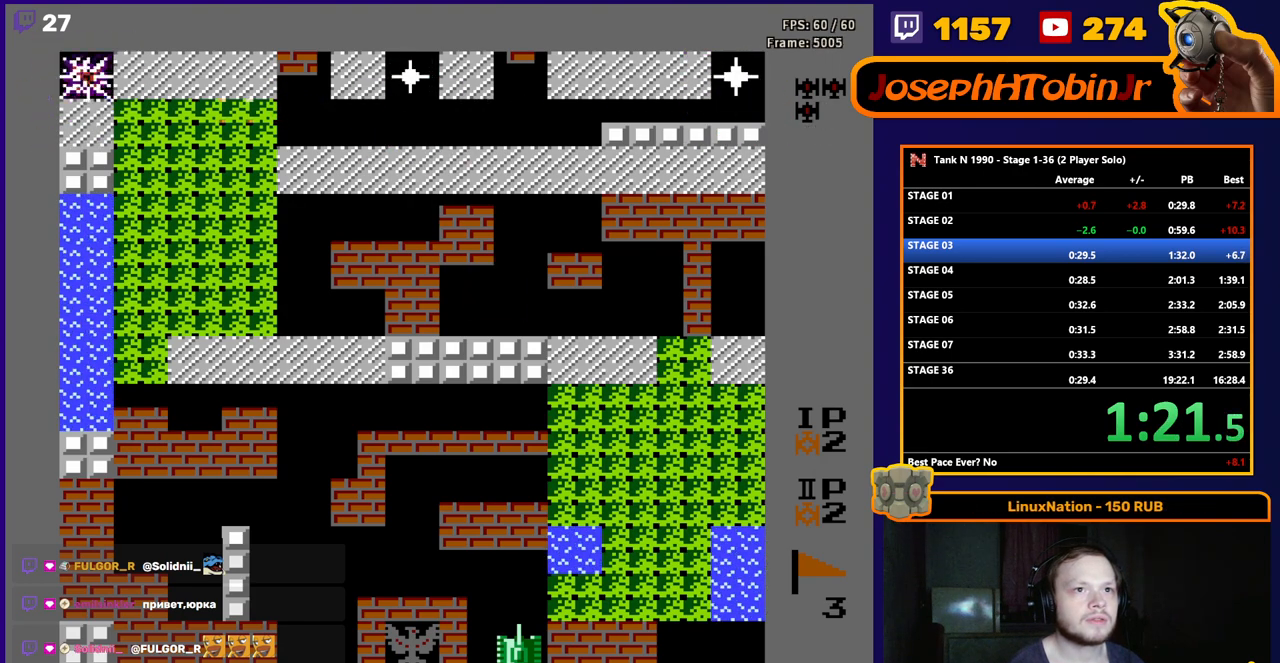
{"buttons": ["B", "DPAD_RIGHT"], "events": [[183, "B", "down"]]}
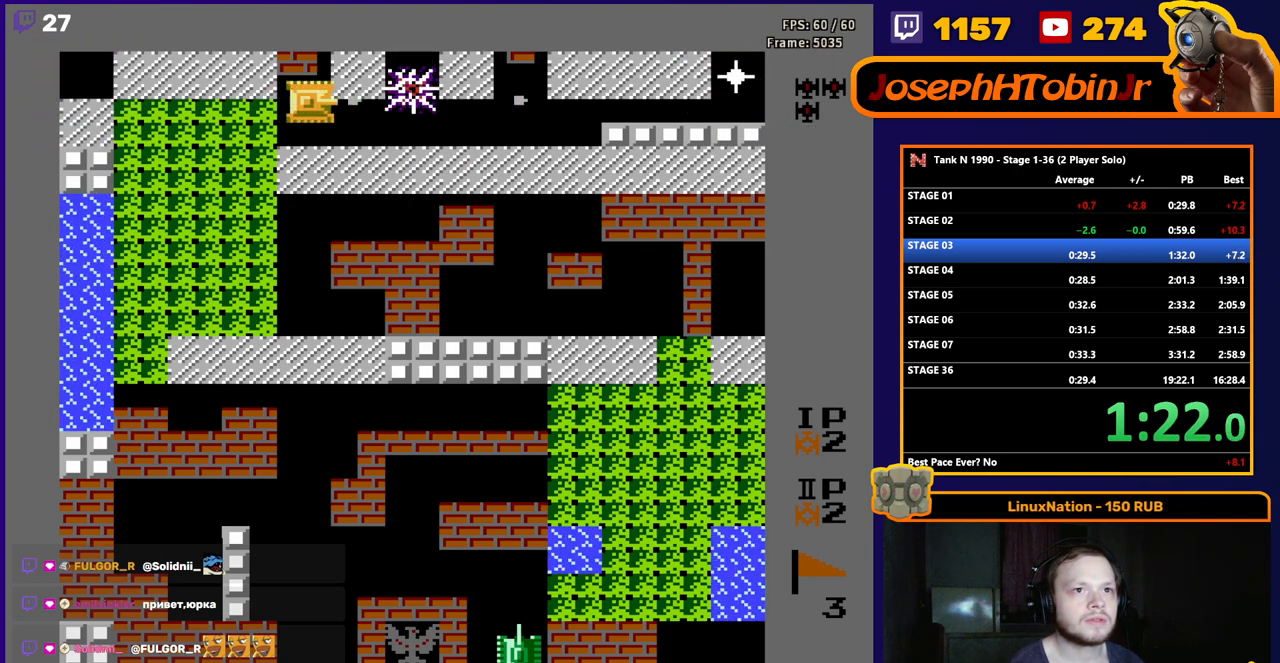
{"buttons": ["B"], "events": [[67, "DPAD_RIGHT", "up"]]}
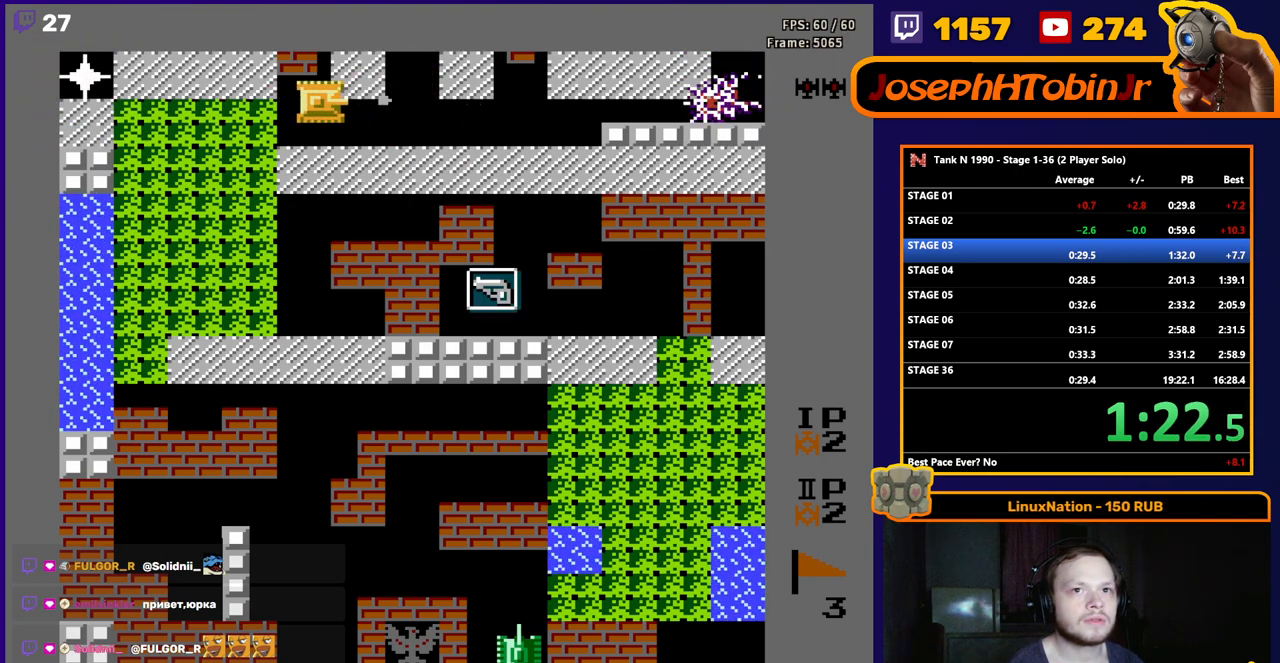
{"buttons": ["B", "DPAD_LEFT"], "events": [[100, "B", "up"], [117, "DPAD_LEFT", "down"], [483, "B", "down"]]}
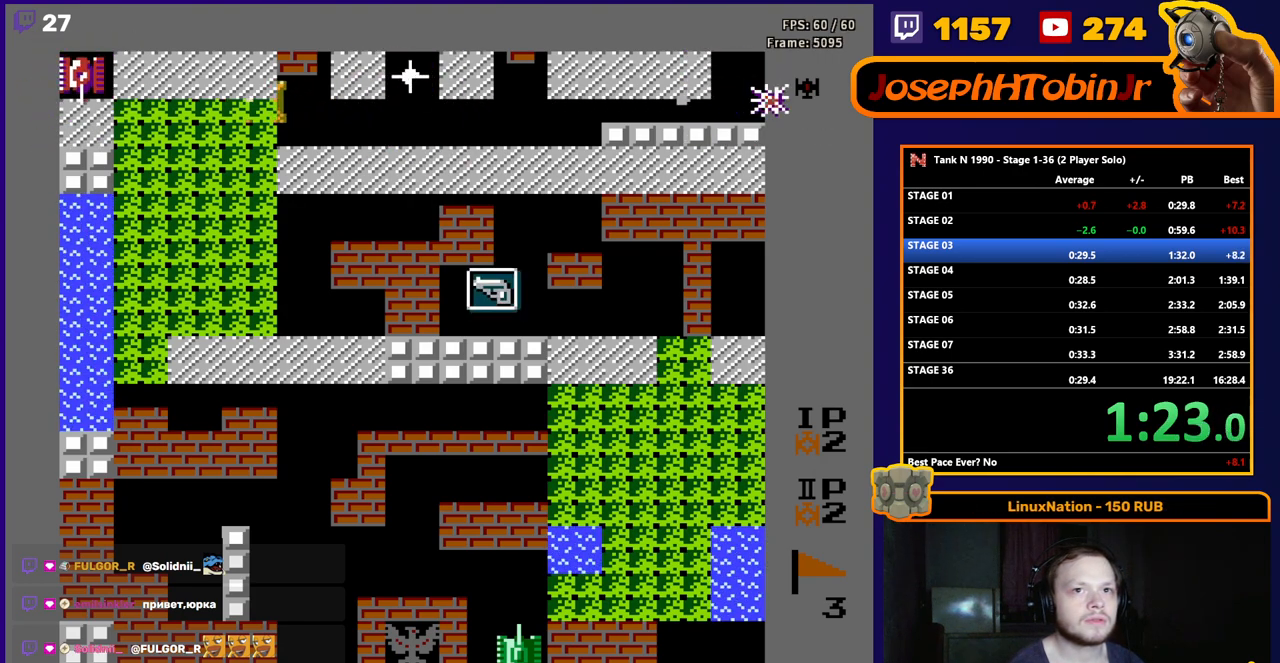
{"buttons": ["B", "DPAD_RIGHT"], "events": [[217, "DPAD_LEFT", "up"], [433, "DPAD_RIGHT", "down"], [450, "B", "up"], [500, "B", "down"]]}
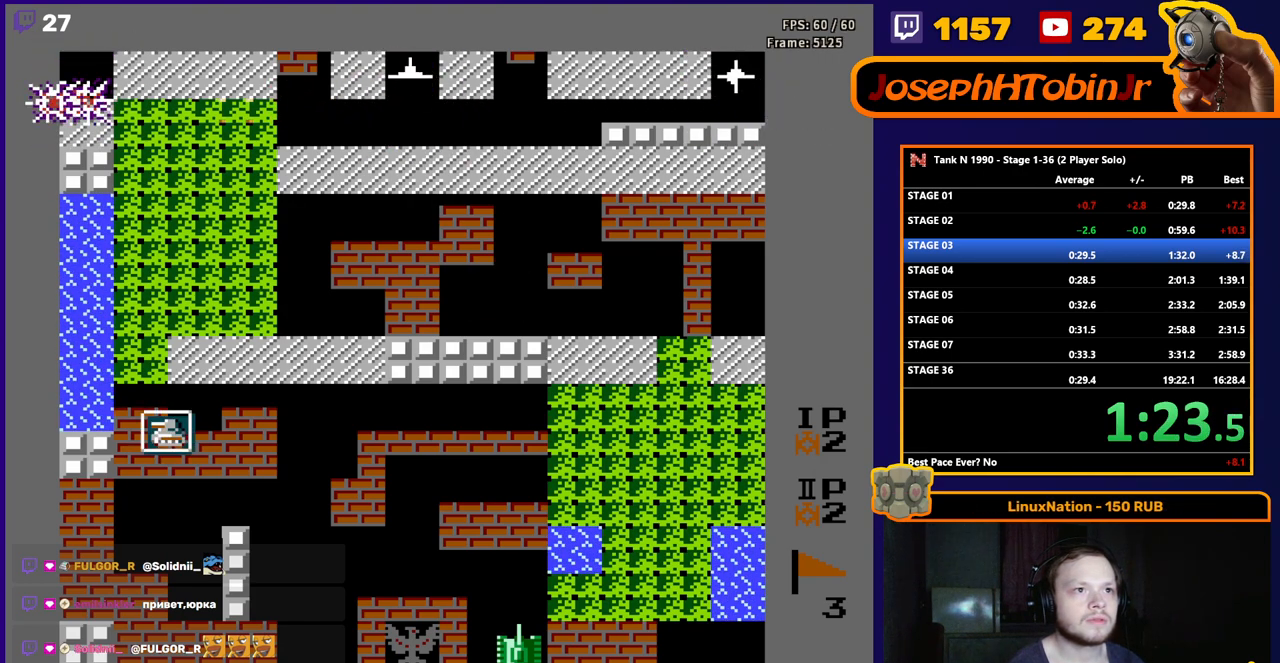
{"buttons": ["B", "DPAD_RIGHT"], "events": []}
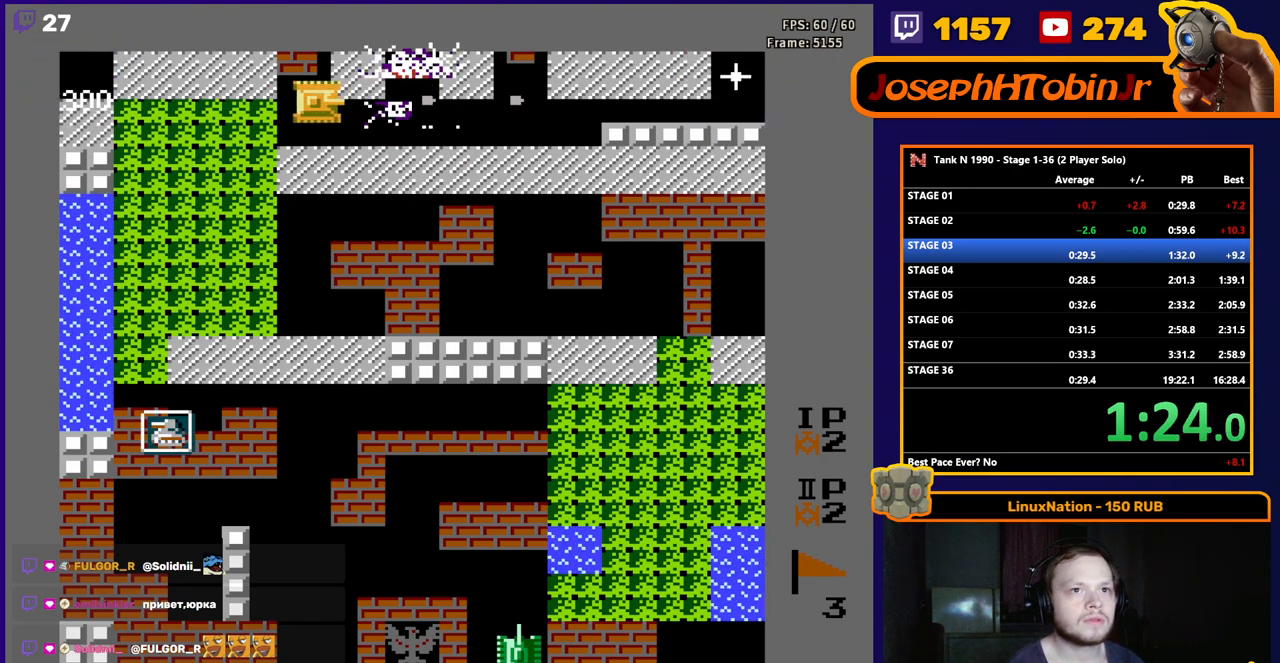
{"buttons": ["B", "DPAD_RIGHT"], "events": []}
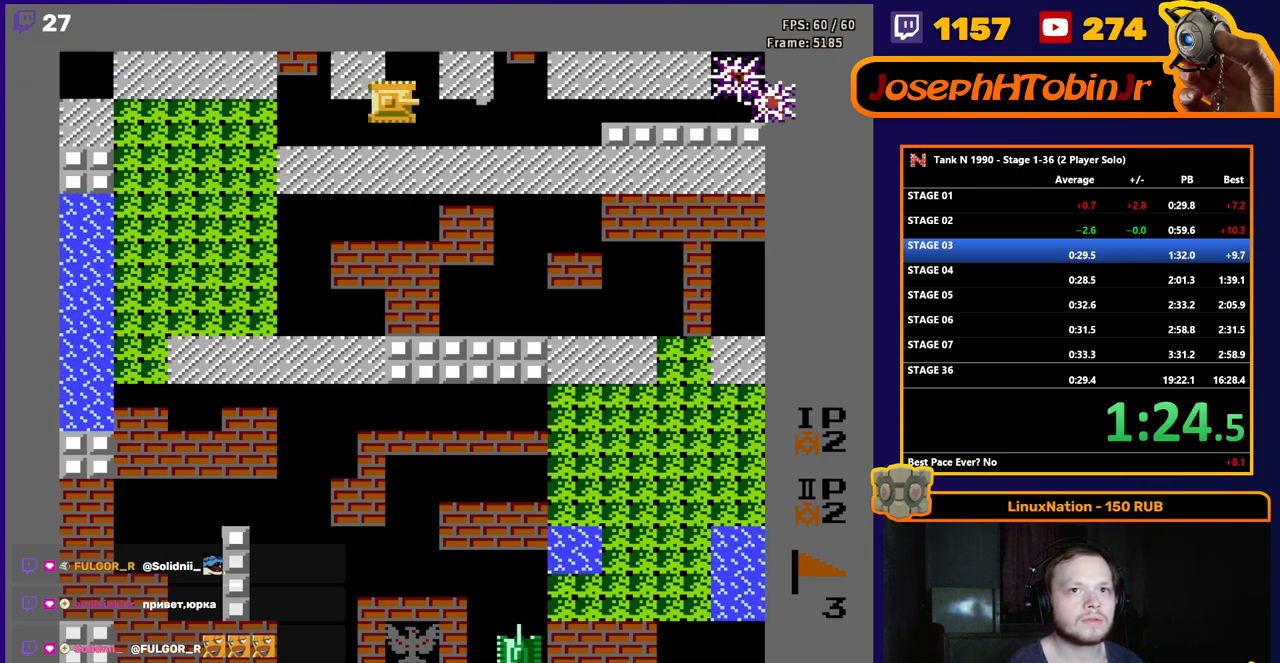
{"buttons": ["DPAD_DOWN"], "events": [[100, "B", "up"], [267, "DPAD_RIGHT", "up"], [283, "DPAD_DOWN", "down"]]}
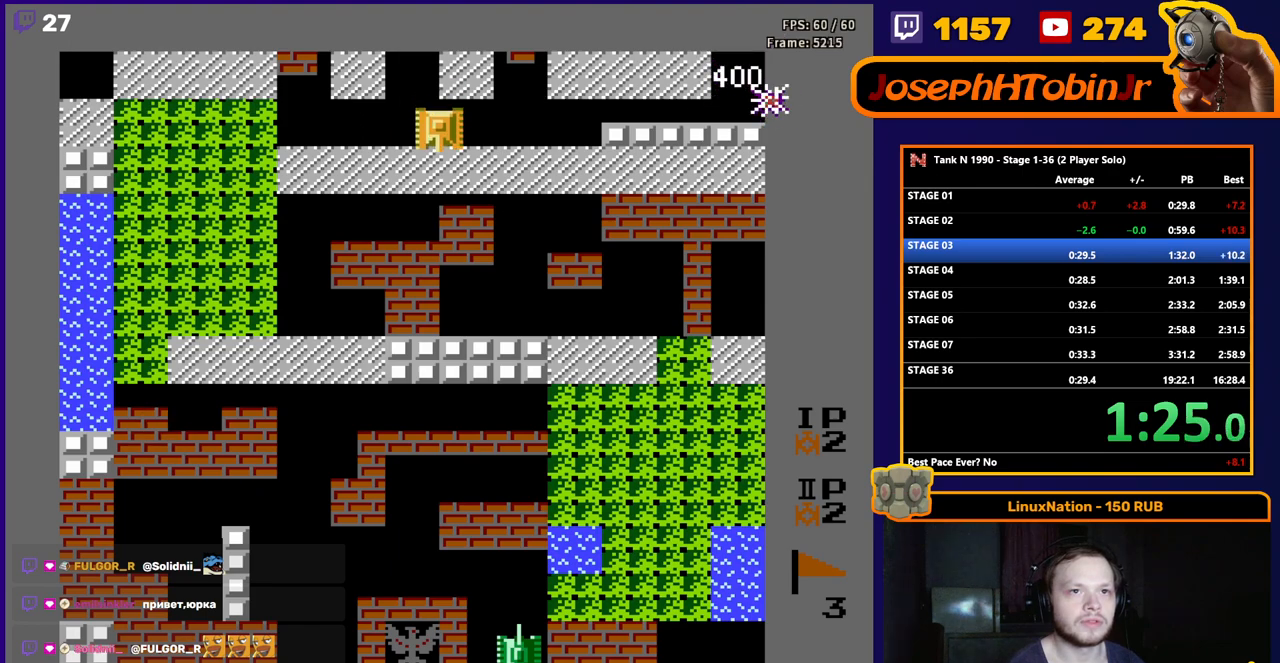
{"buttons": [], "events": [[233, "DPAD_DOWN", "up"]]}